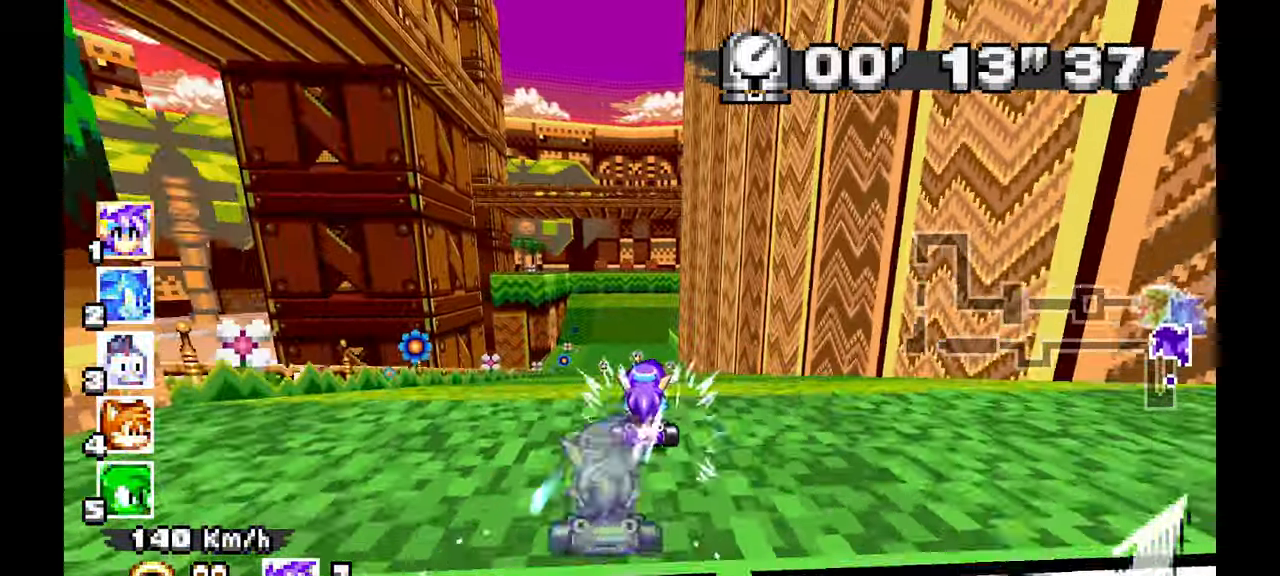
Gameplay with a controller; each line is a JSON object with the inputs held at the frame after it. "events" lists button and stick changes between this image and that frame as [ms after this image, input, new state], when the widget could be followed in between. Not read: A B HOME L1 L3 R3 START TOUCHPAD Y.
{"buttons": [], "left_stick": "center", "events": []}
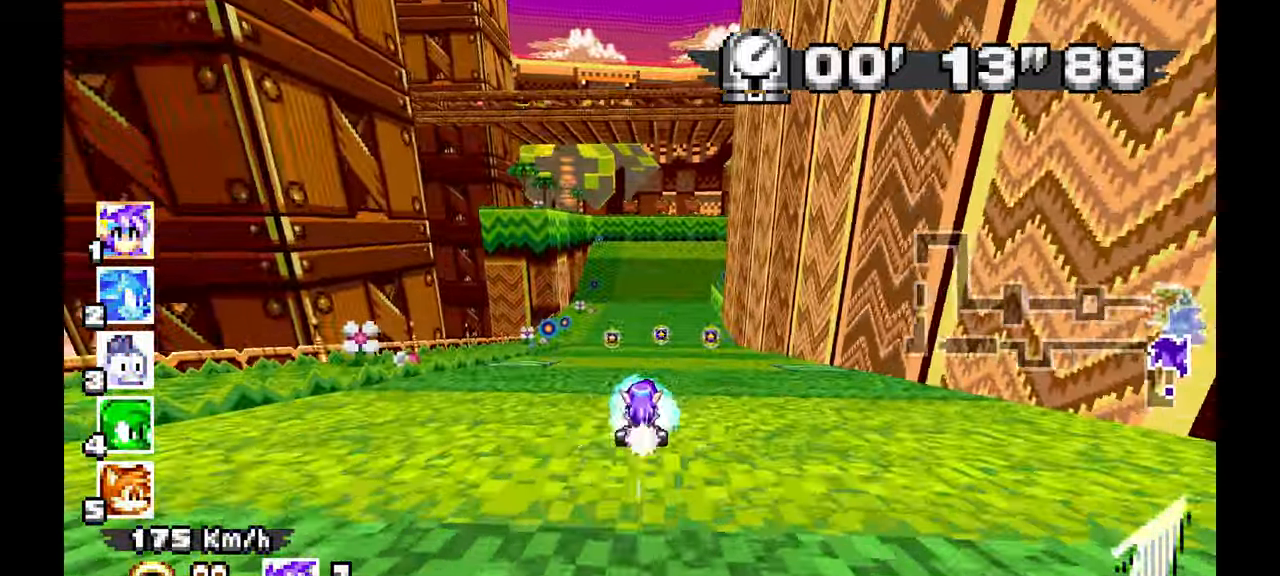
{"buttons": [], "left_stick": "center", "events": [[50, "left_stick", "down-right"], [133, "left_stick", "center"]]}
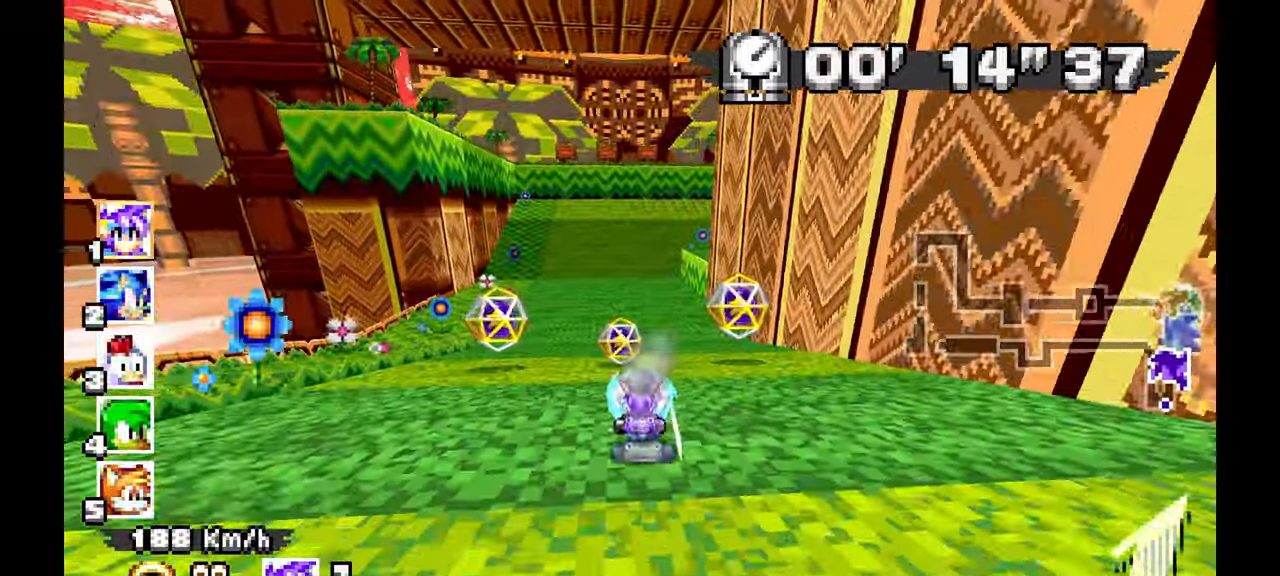
{"buttons": [], "left_stick": "center", "events": [[50, "left_stick", "right"], [217, "left_stick", "center"]]}
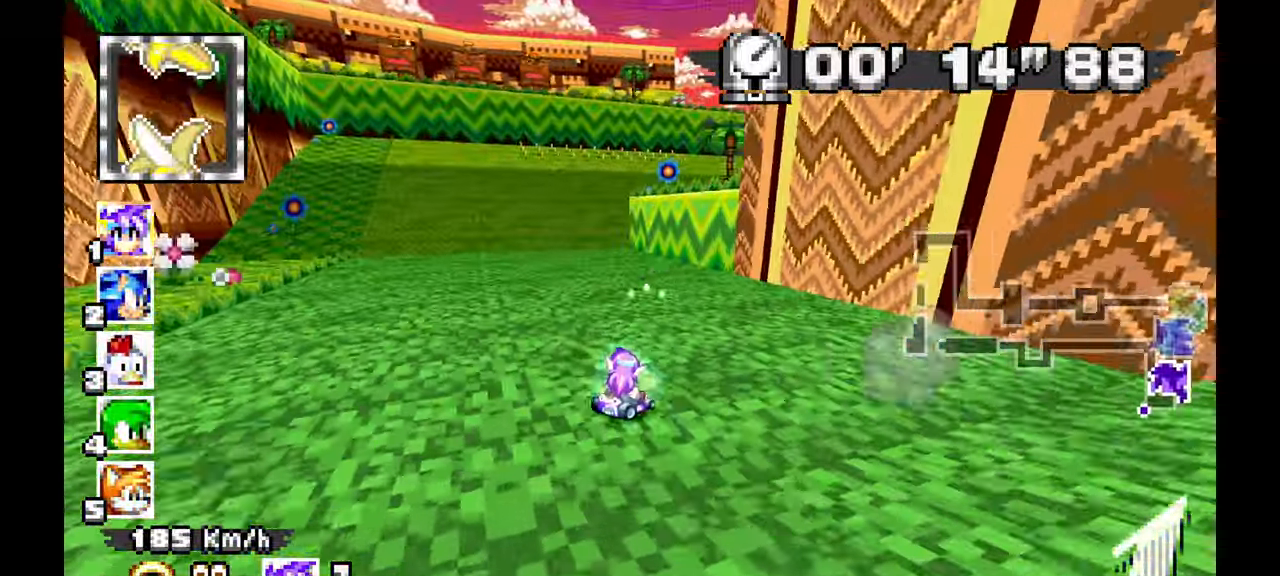
{"buttons": [], "left_stick": "left", "events": [[167, "left_stick", "left"]]}
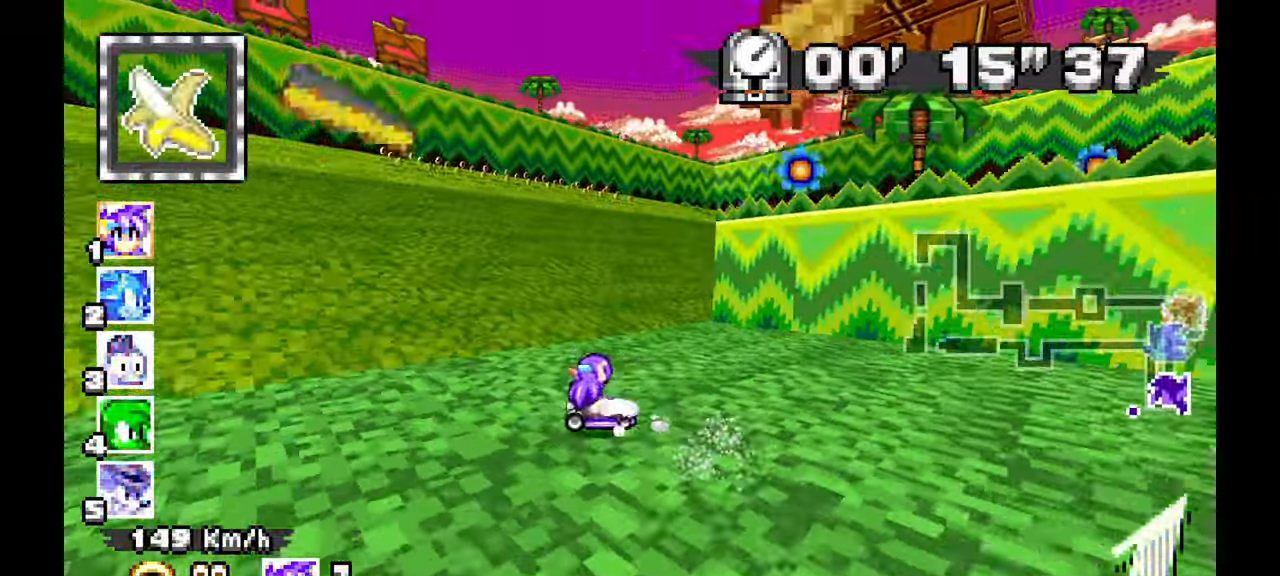
{"buttons": [], "left_stick": "up-left", "events": [[417, "left_stick", "up-left"]]}
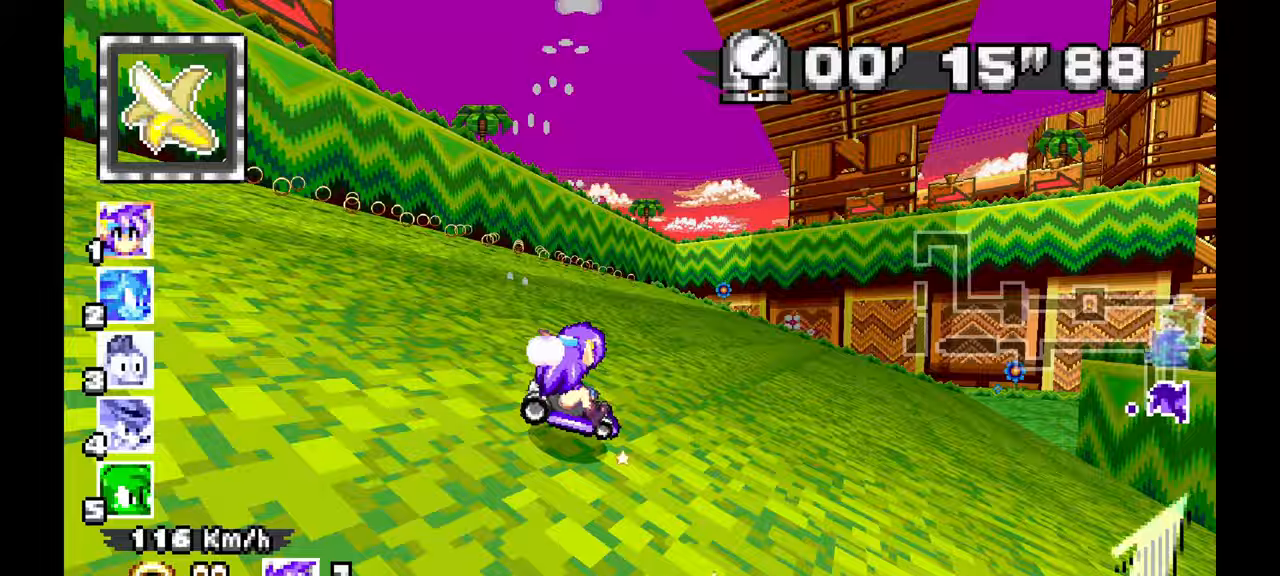
{"buttons": [], "left_stick": "up-left", "events": [[83, "left_stick", "center"], [133, "left_stick", "right"], [250, "left_stick", "center"], [450, "left_stick", "up-left"]]}
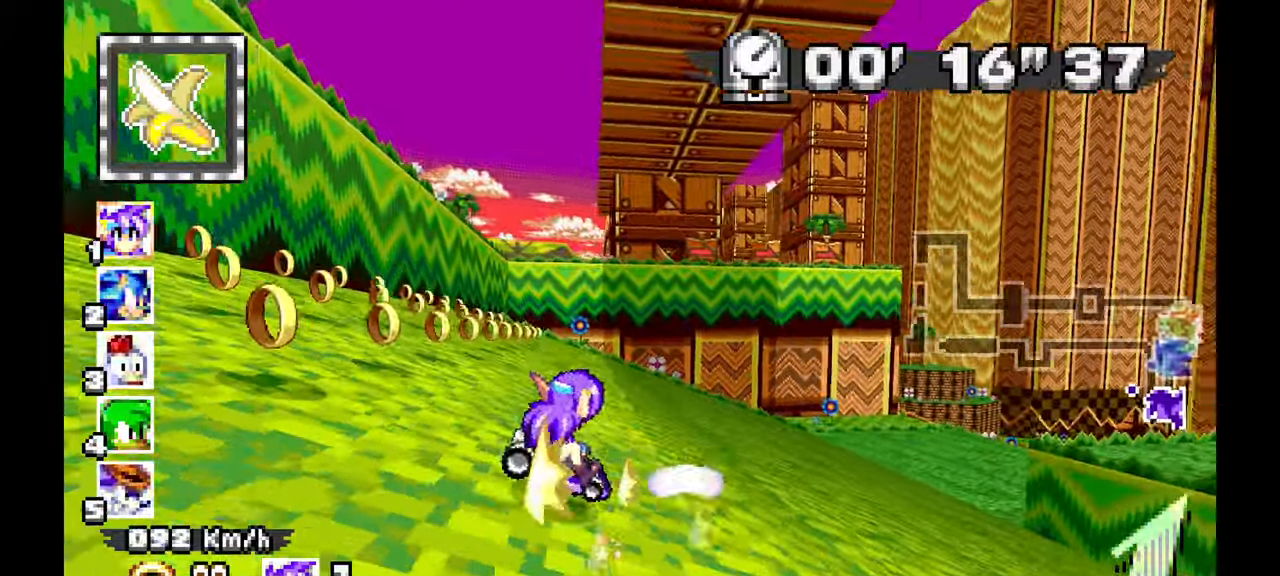
{"buttons": [], "left_stick": "up-right", "events": [[300, "left_stick", "up-right"]]}
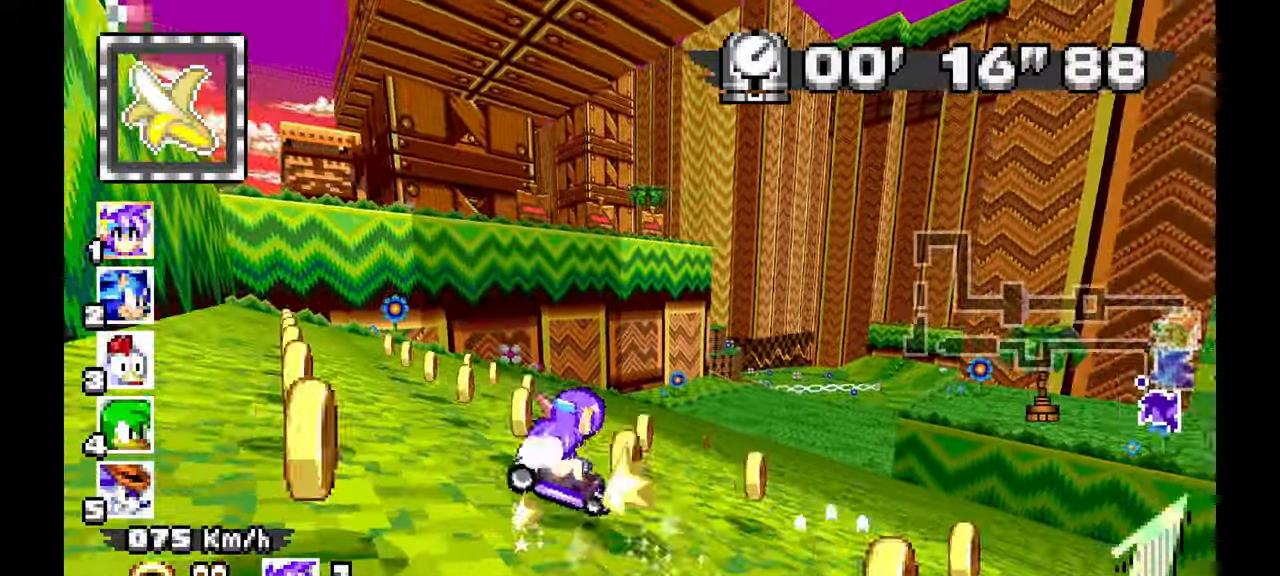
{"buttons": [], "left_stick": "center", "events": [[250, "left_stick", "up"], [400, "left_stick", "center"]]}
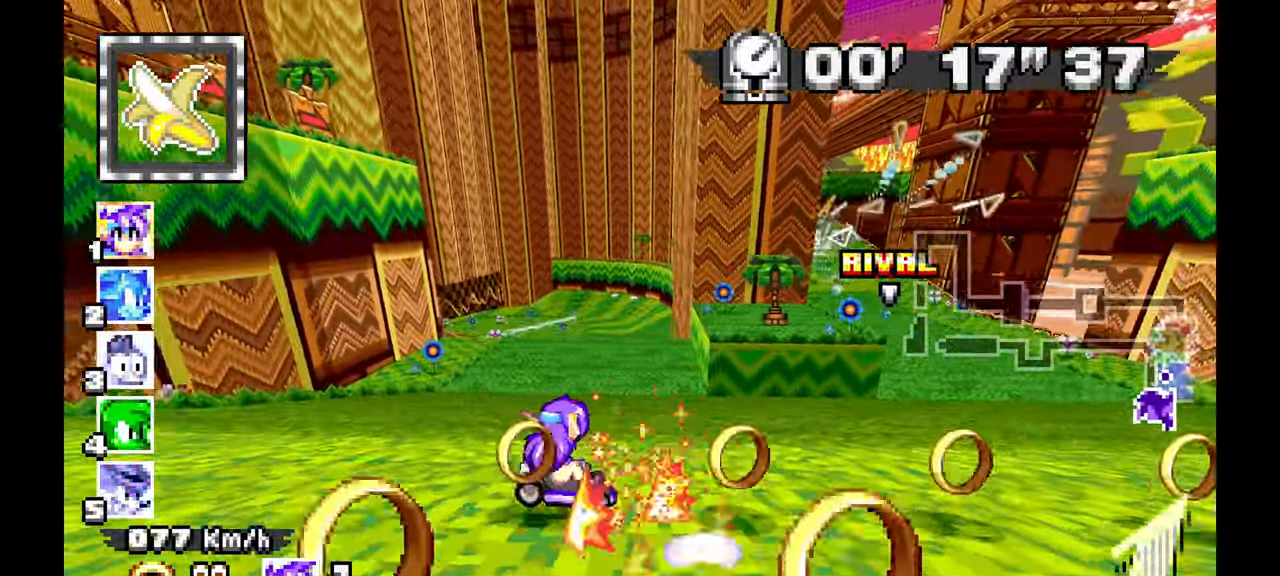
{"buttons": [], "left_stick": "down", "events": [[183, "left_stick", "up-left"], [233, "left_stick", "left"], [350, "left_stick", "down"]]}
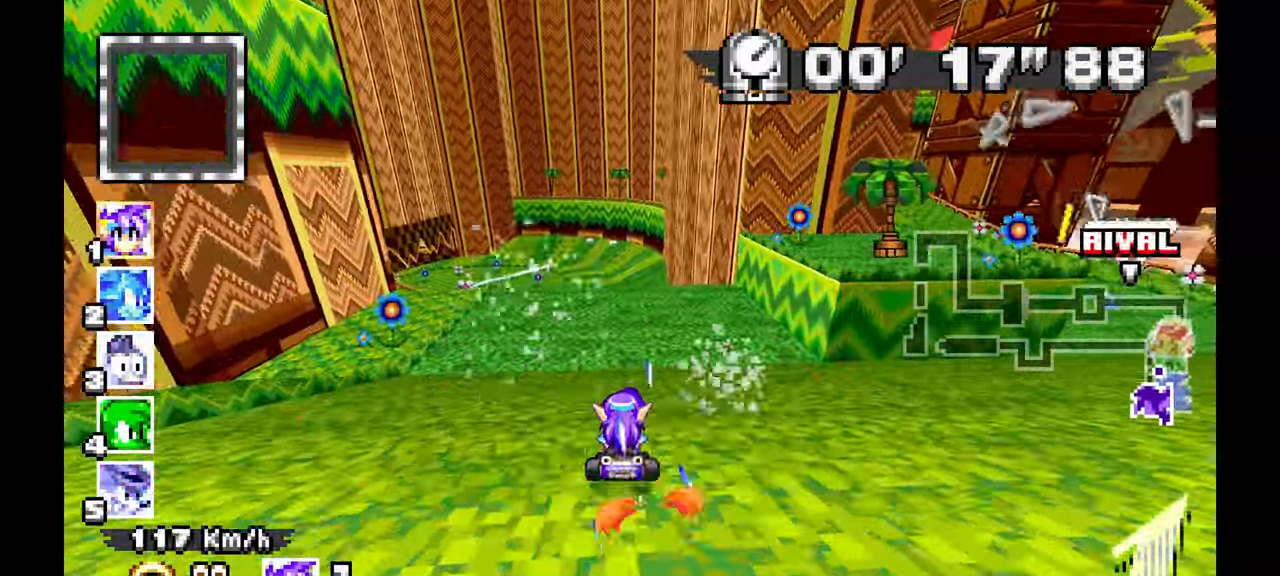
{"buttons": [], "left_stick": "down-left", "events": [[283, "left_stick", "left"], [433, "left_stick", "down-left"]]}
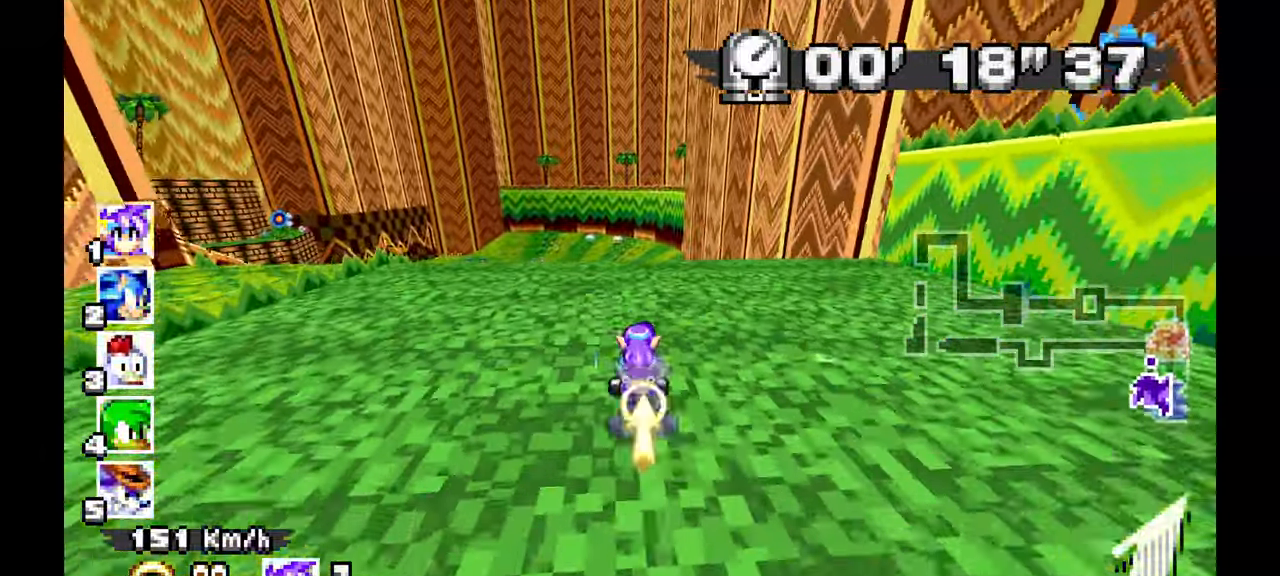
{"buttons": [], "left_stick": "center", "events": [[117, "left_stick", "center"]]}
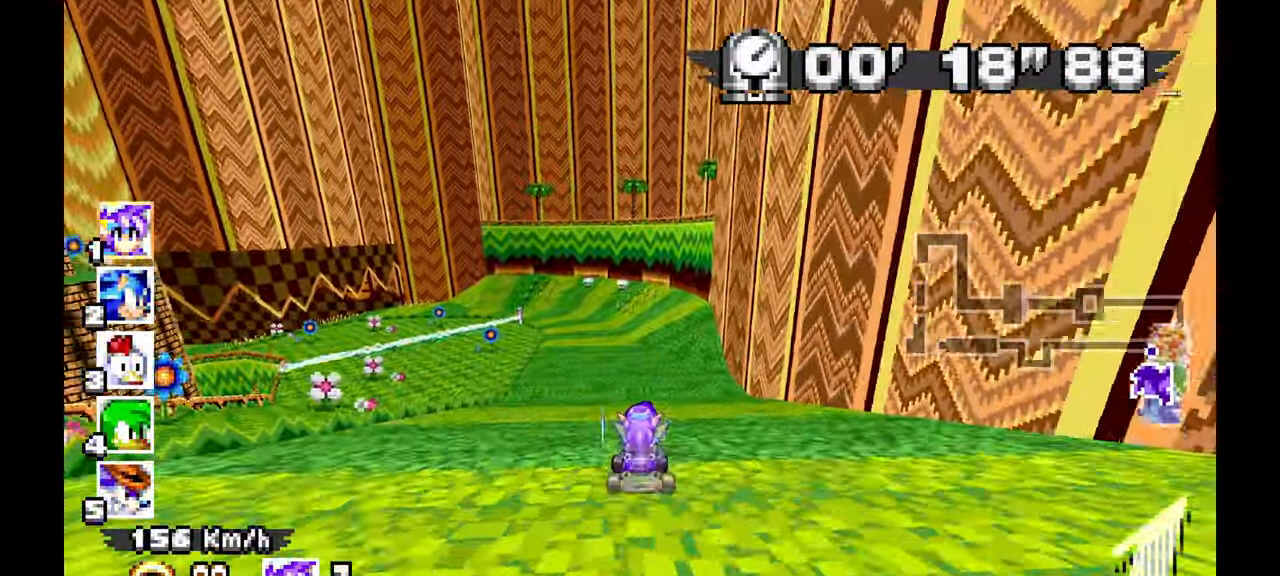
{"buttons": [], "left_stick": "left", "events": [[283, "left_stick", "up-left"], [333, "left_stick", "left"]]}
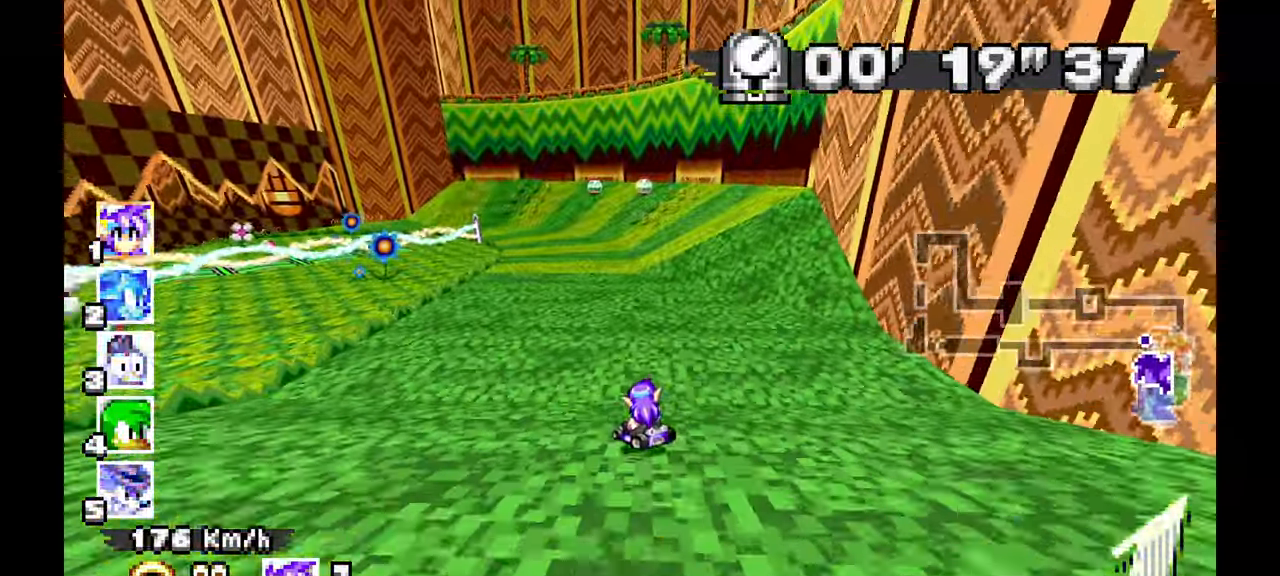
{"buttons": [], "left_stick": "right", "events": [[33, "left_stick", "right"], [183, "left_stick", "center"], [350, "left_stick", "up-left"], [450, "left_stick", "center"], [500, "left_stick", "right"]]}
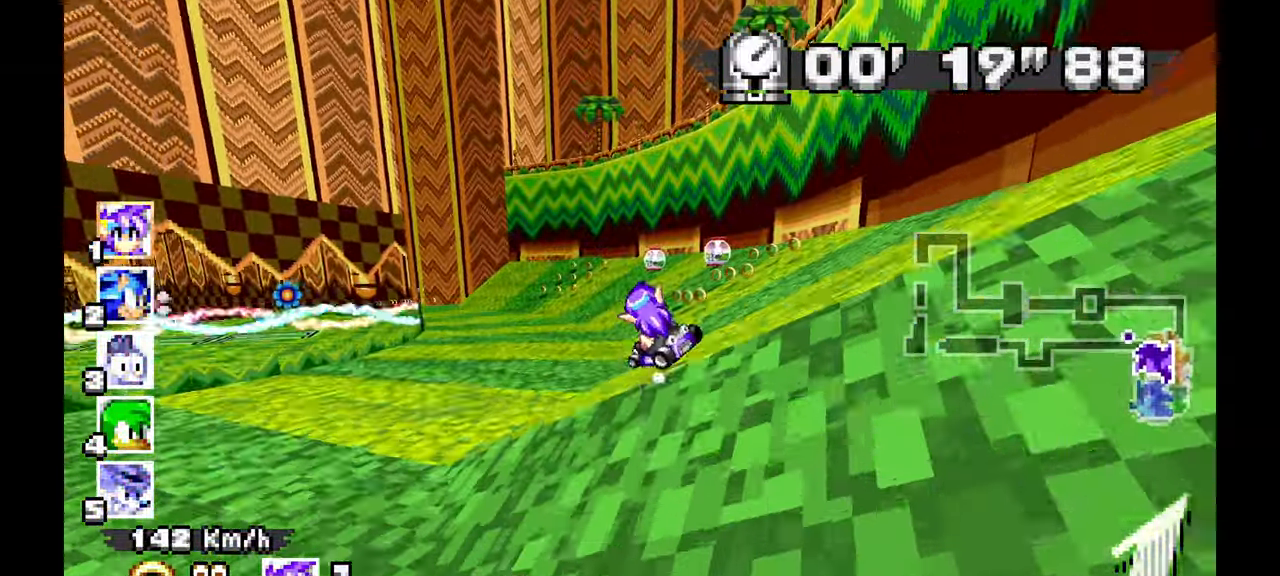
{"buttons": [], "left_stick": "left", "events": [[200, "left_stick", "left"]]}
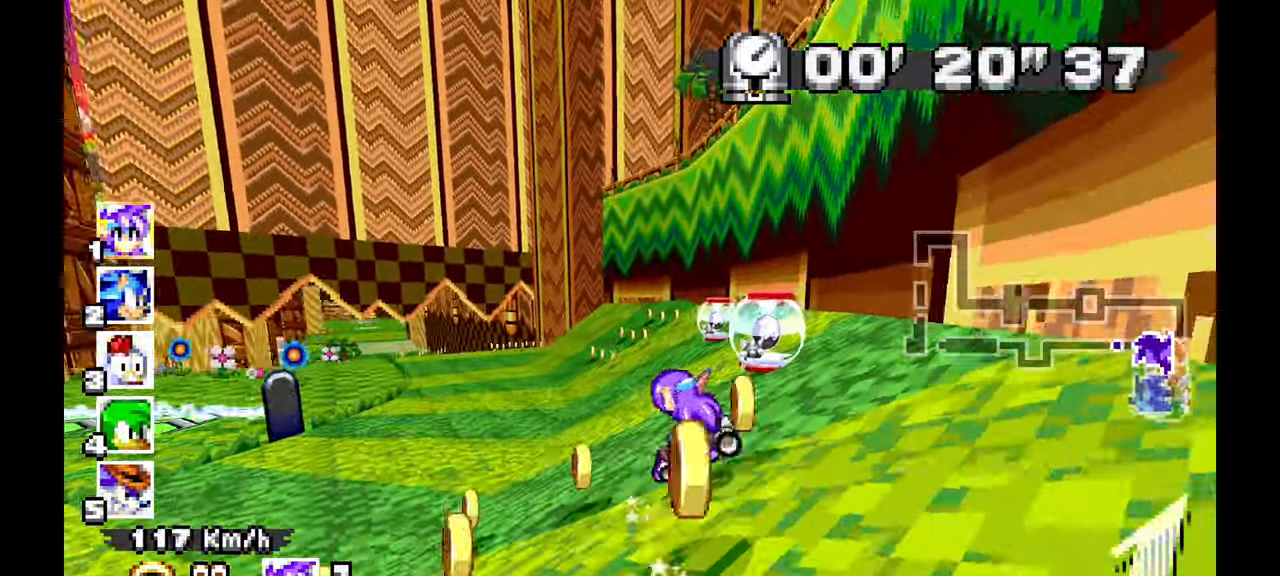
{"buttons": [], "left_stick": "right", "events": [[417, "left_stick", "center"], [467, "left_stick", "right"]]}
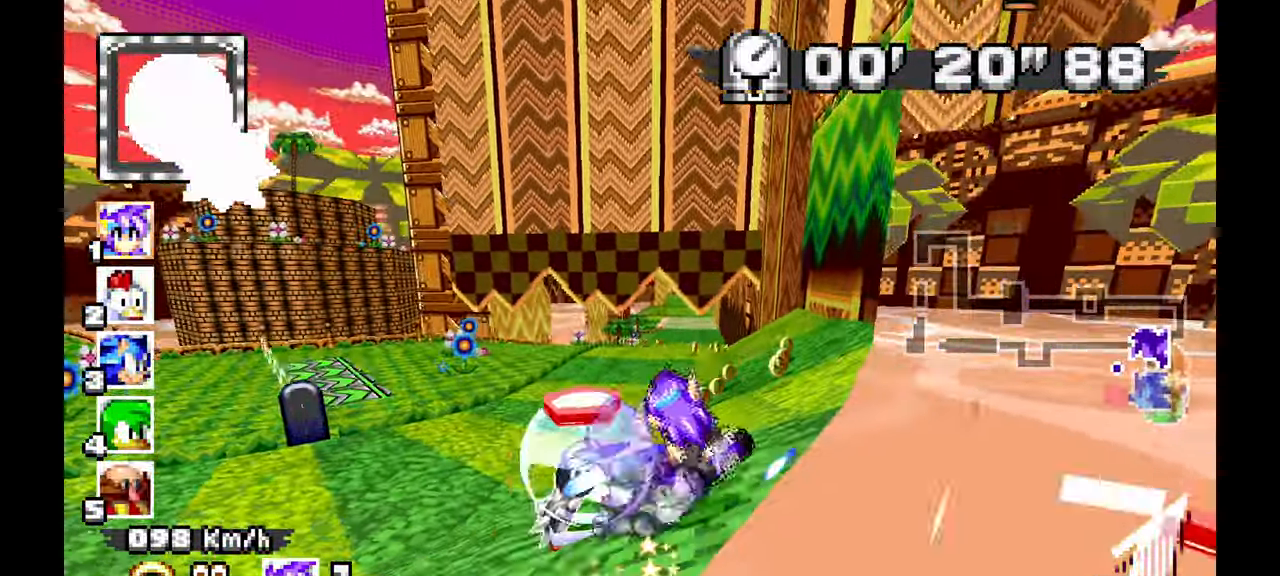
{"buttons": [], "left_stick": "right", "events": [[150, "left_stick", "center"], [300, "left_stick", "right"]]}
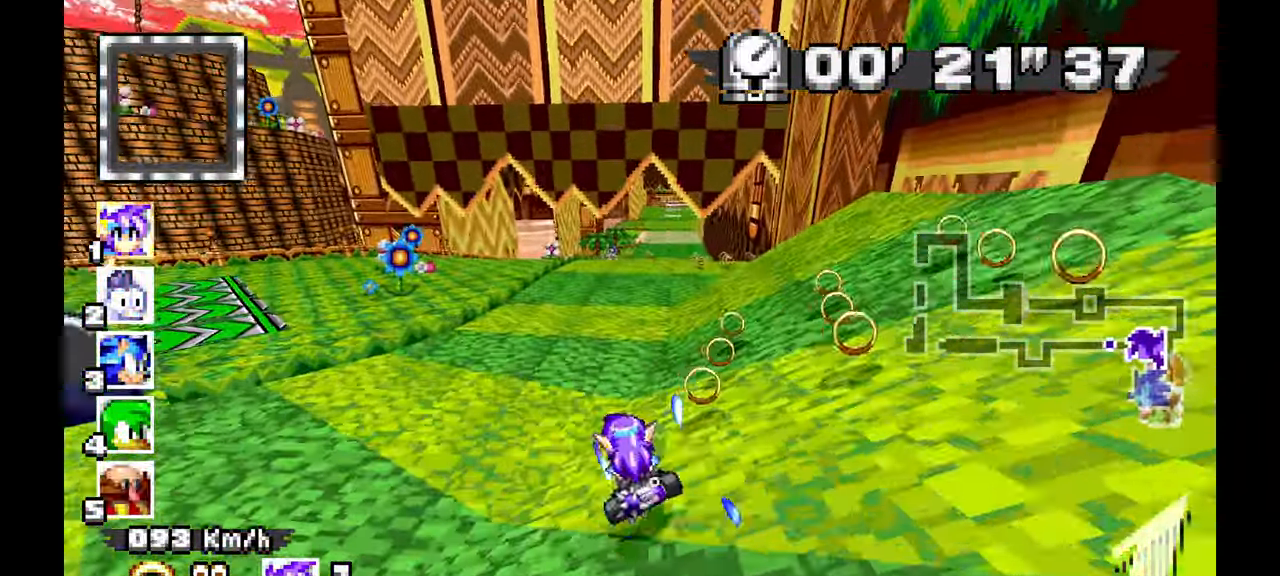
{"buttons": [], "left_stick": "center", "events": [[33, "left_stick", "center"], [217, "left_stick", "right"], [467, "left_stick", "center"]]}
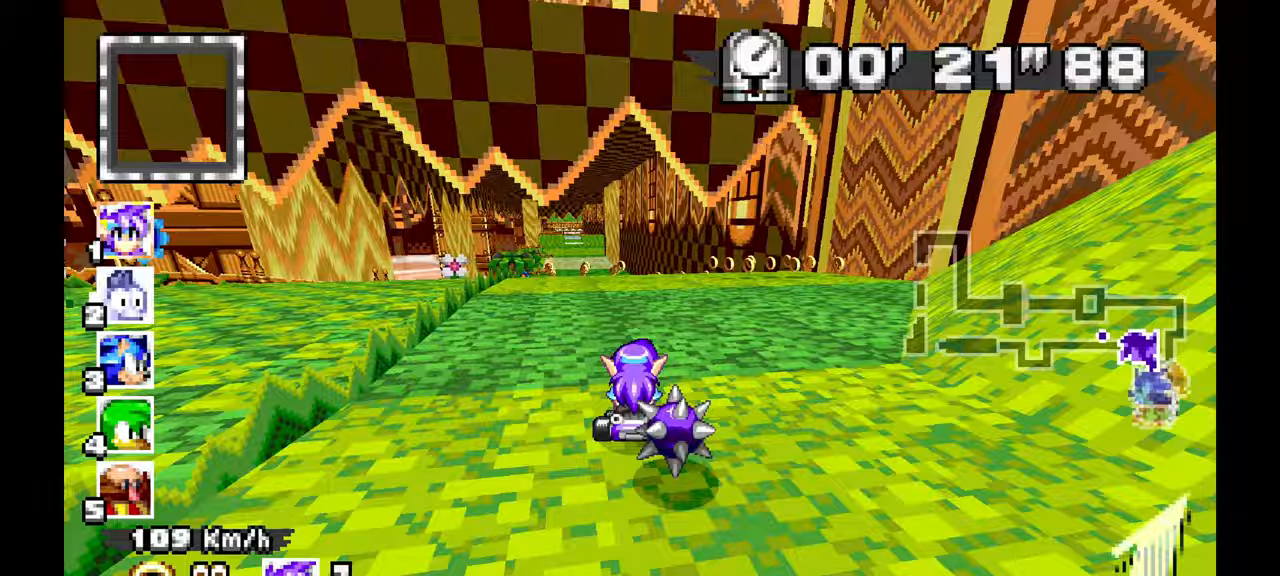
{"buttons": [], "left_stick": "left", "events": [[50, "left_stick", "down-left"], [400, "left_stick", "left"]]}
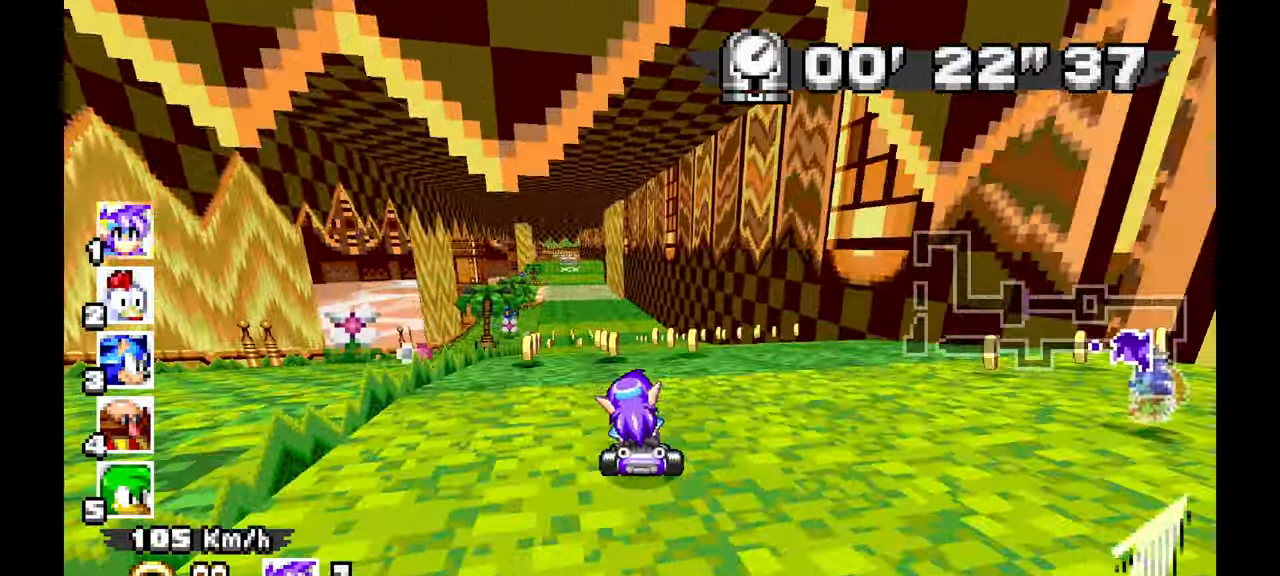
{"buttons": [], "left_stick": "center", "events": [[67, "left_stick", "center"]]}
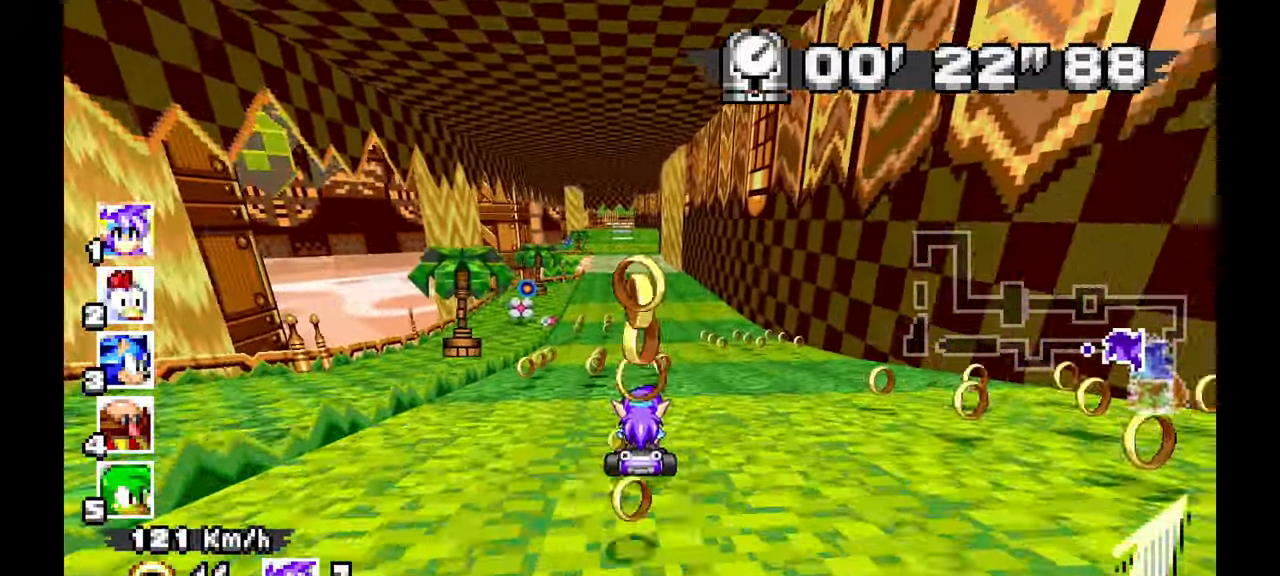
{"buttons": [], "left_stick": "center", "events": [[283, "left_stick", "up-left"], [433, "left_stick", "center"]]}
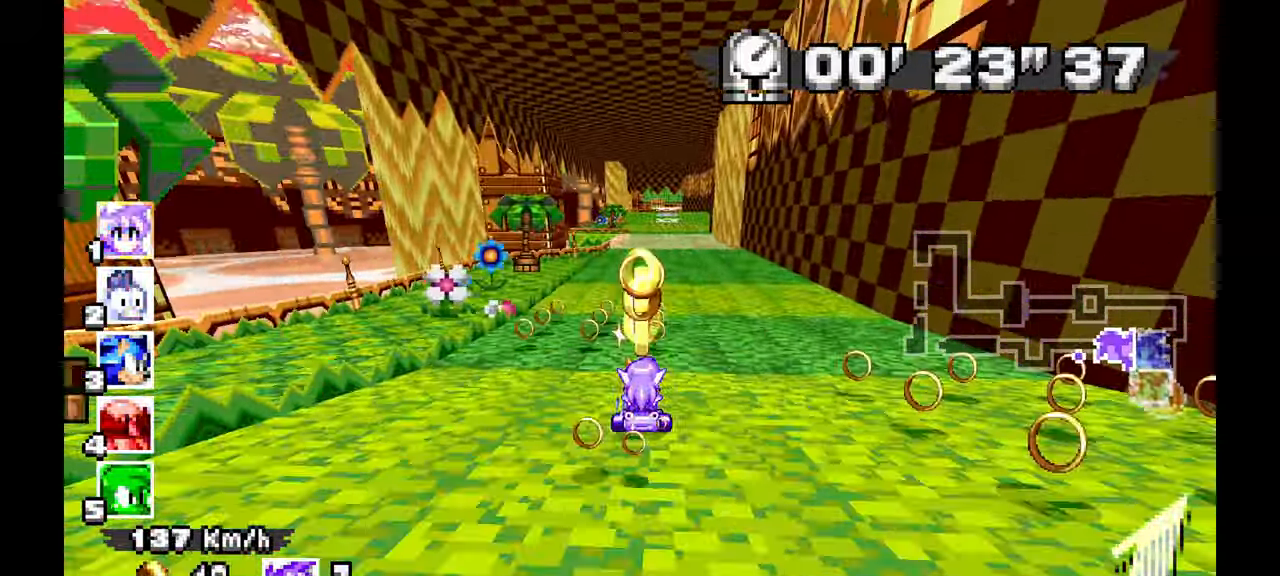
{"buttons": [], "left_stick": "right", "events": [[333, "left_stick", "right"]]}
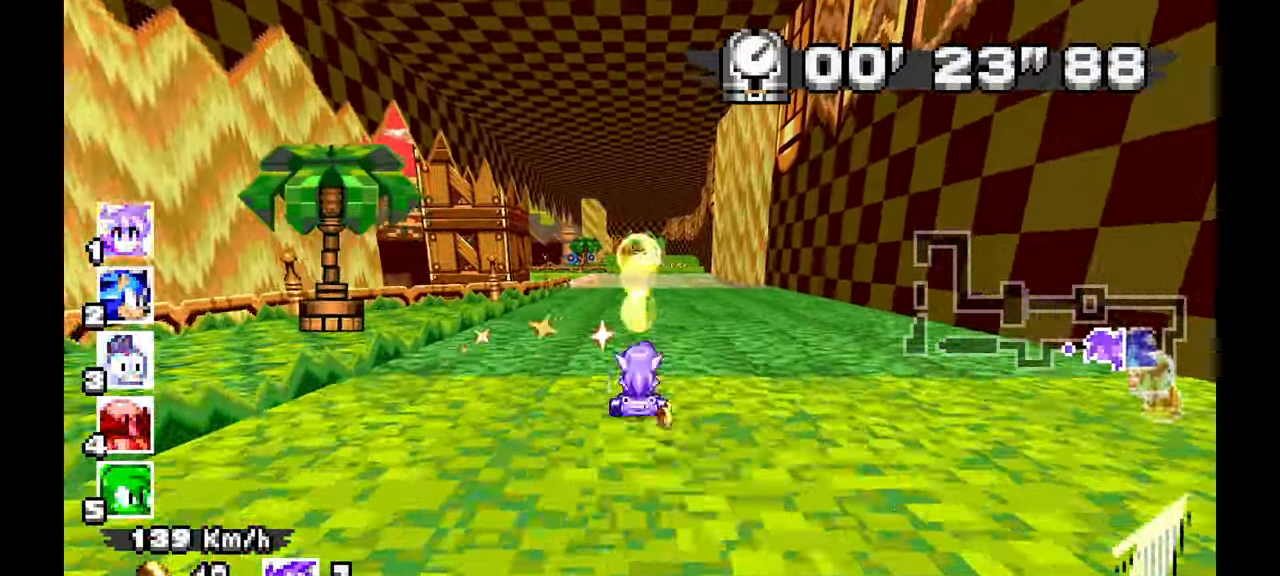
{"buttons": [], "left_stick": "center", "events": [[17, "left_stick", "center"], [217, "left_stick", "left"], [333, "left_stick", "center"]]}
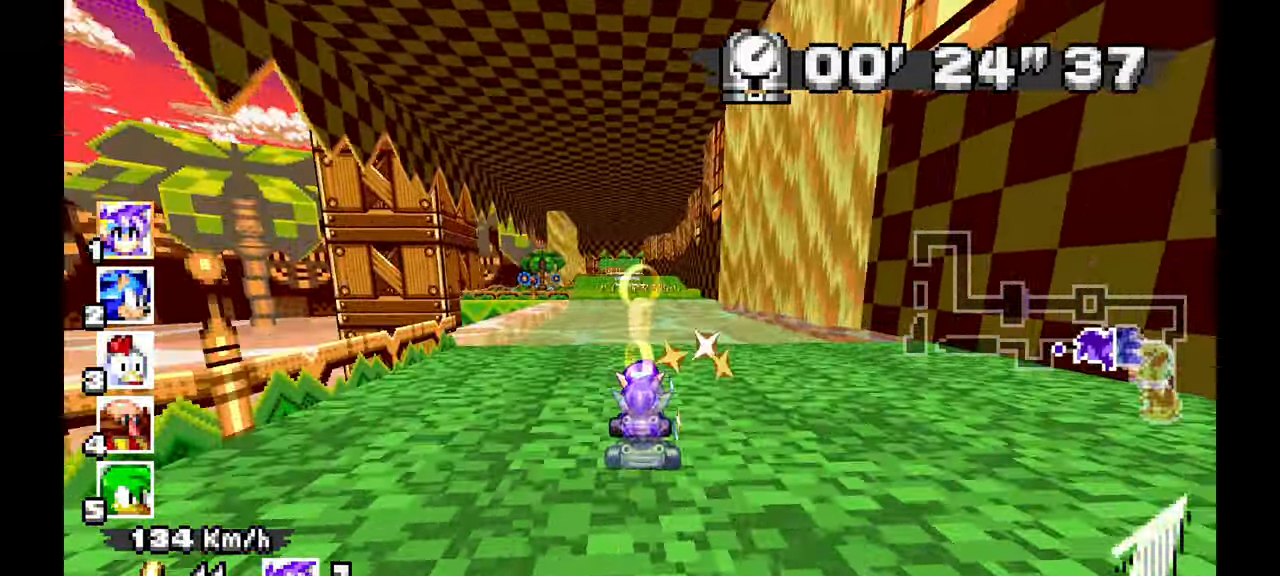
{"buttons": [], "left_stick": "center", "events": []}
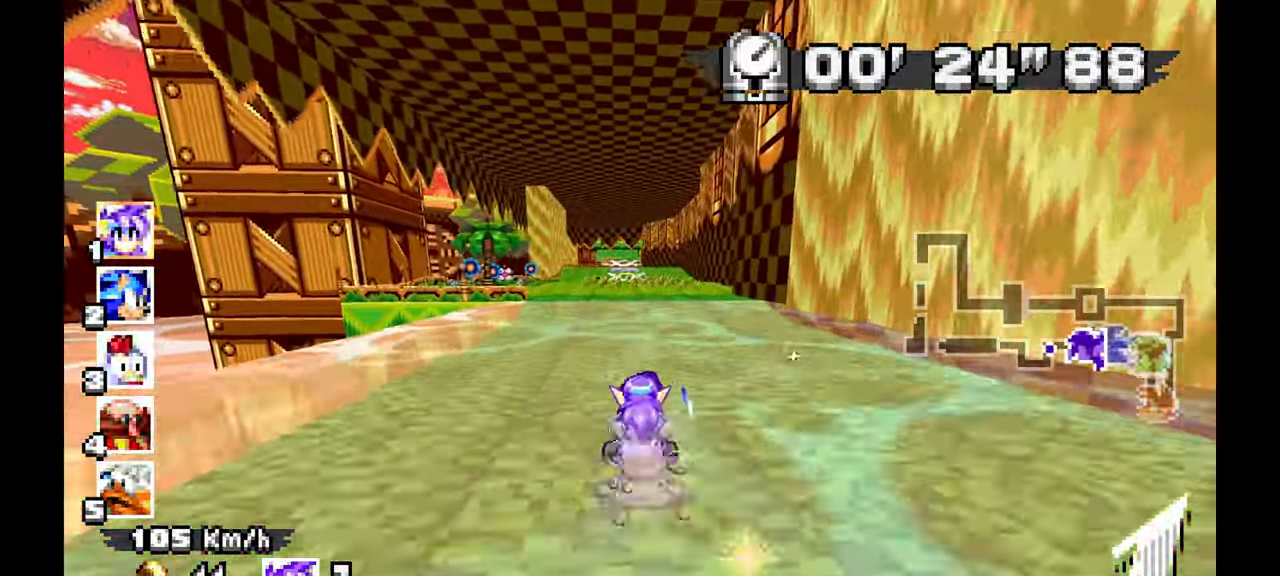
{"buttons": [], "left_stick": "center", "events": [[83, "left_stick", "left"], [317, "left_stick", "center"]]}
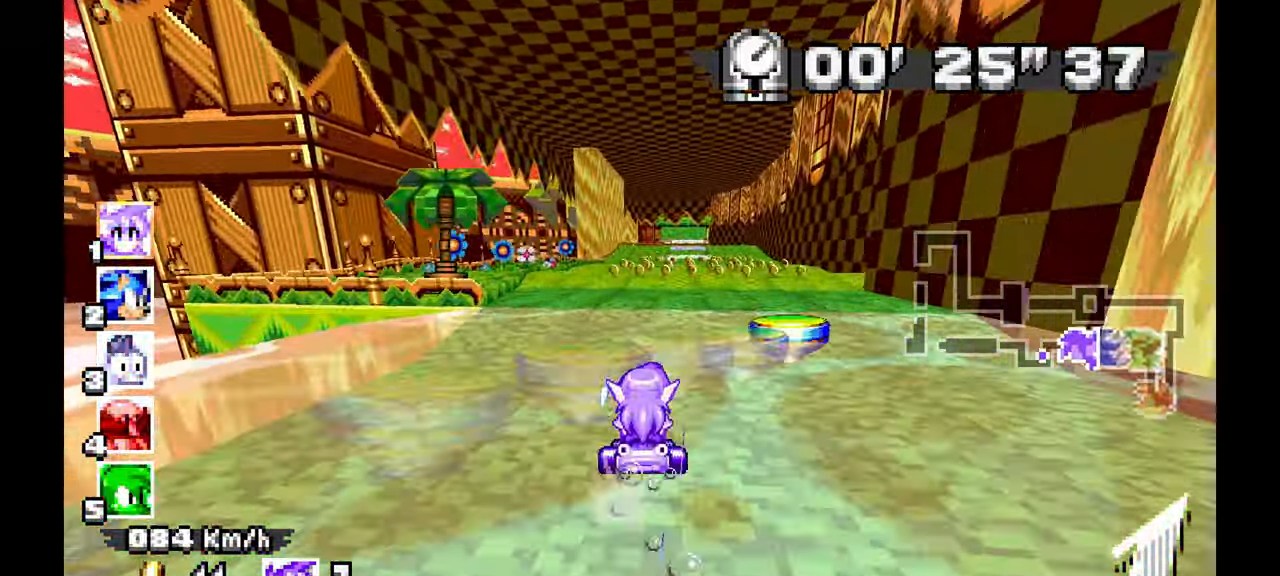
{"buttons": [], "left_stick": "center", "events": []}
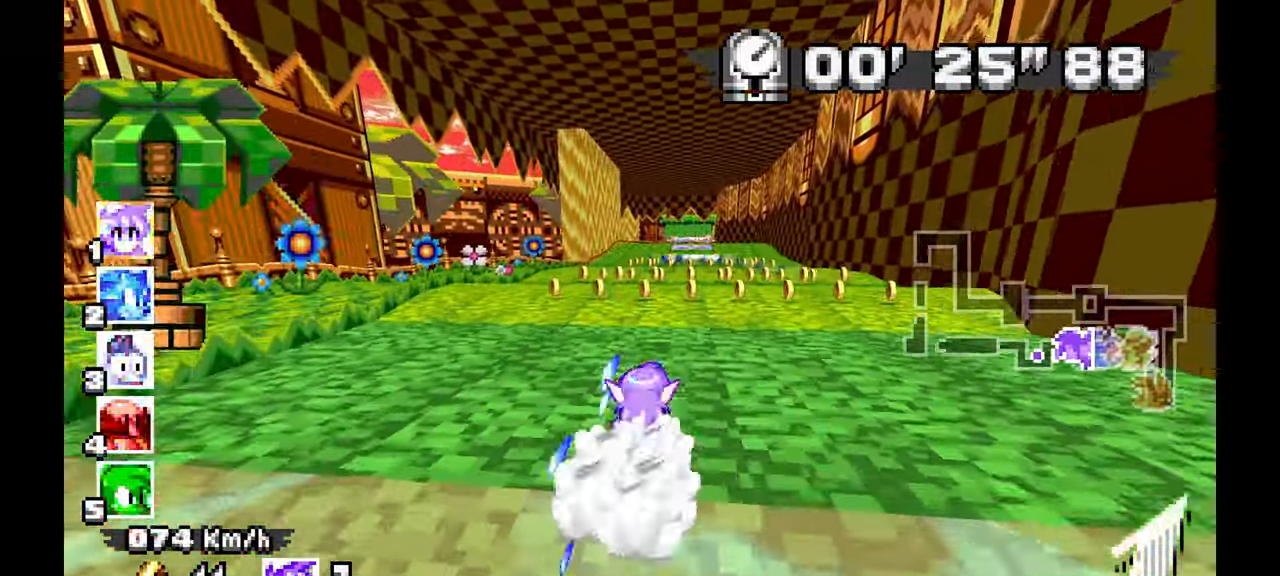
{"buttons": [], "left_stick": "center", "events": [[17, "left_stick", "up-left"], [167, "left_stick", "center"]]}
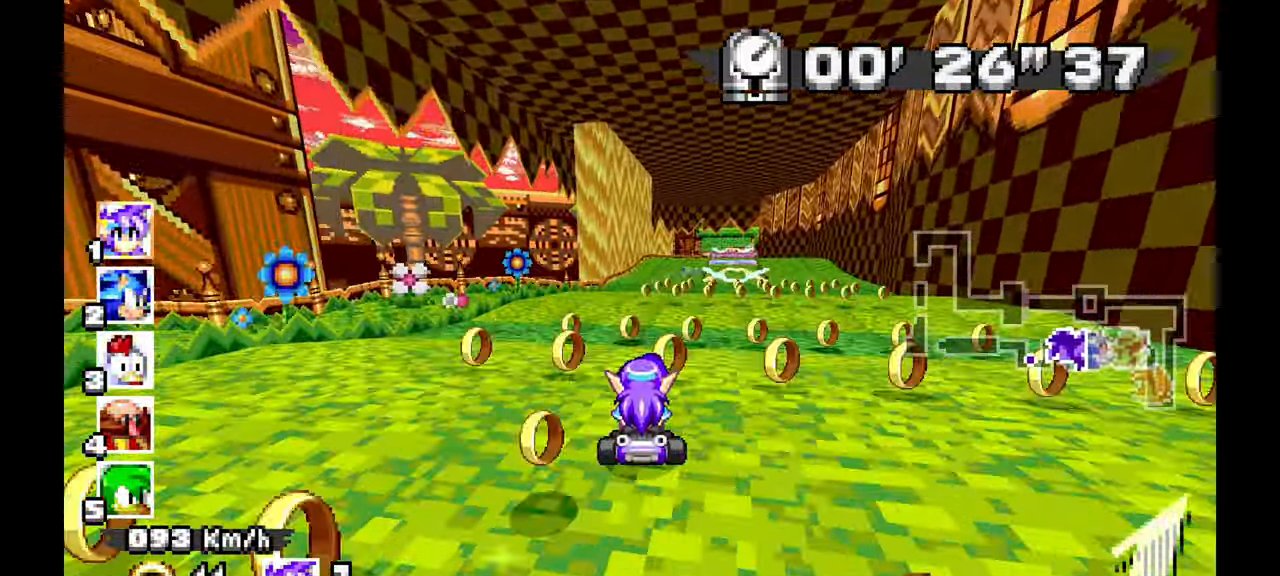
{"buttons": [], "left_stick": "right", "events": [[183, "left_stick", "right"], [300, "left_stick", "center"], [467, "left_stick", "right"]]}
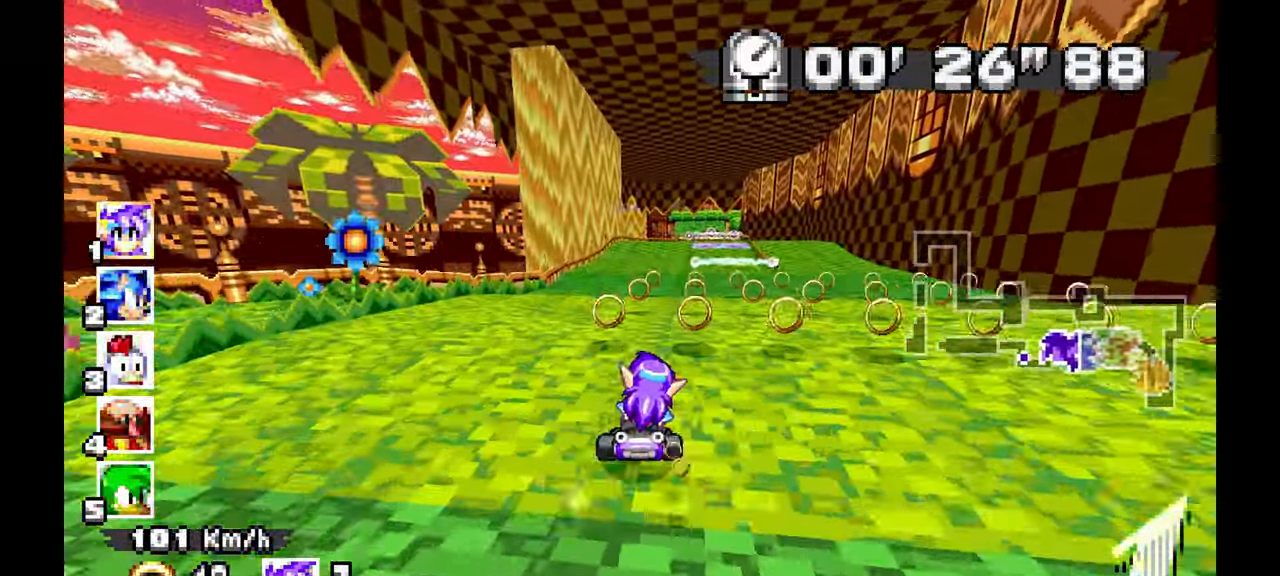
{"buttons": [], "left_stick": "center", "events": [[50, "left_stick", "center"]]}
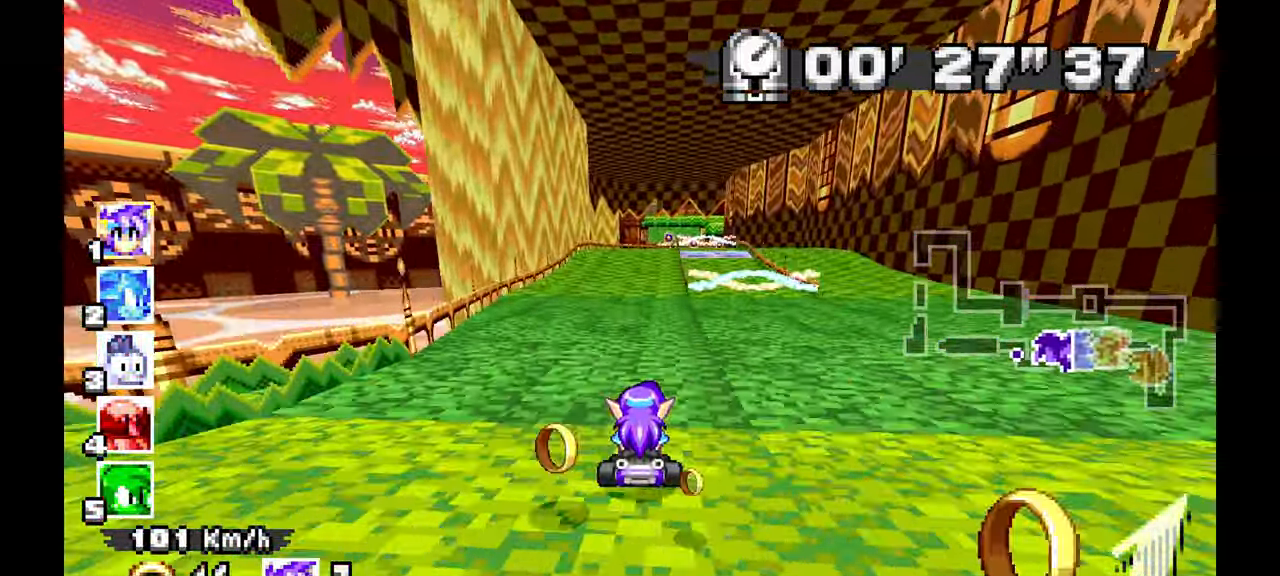
{"buttons": [], "left_stick": "center", "events": [[233, "left_stick", "right"], [350, "left_stick", "center"]]}